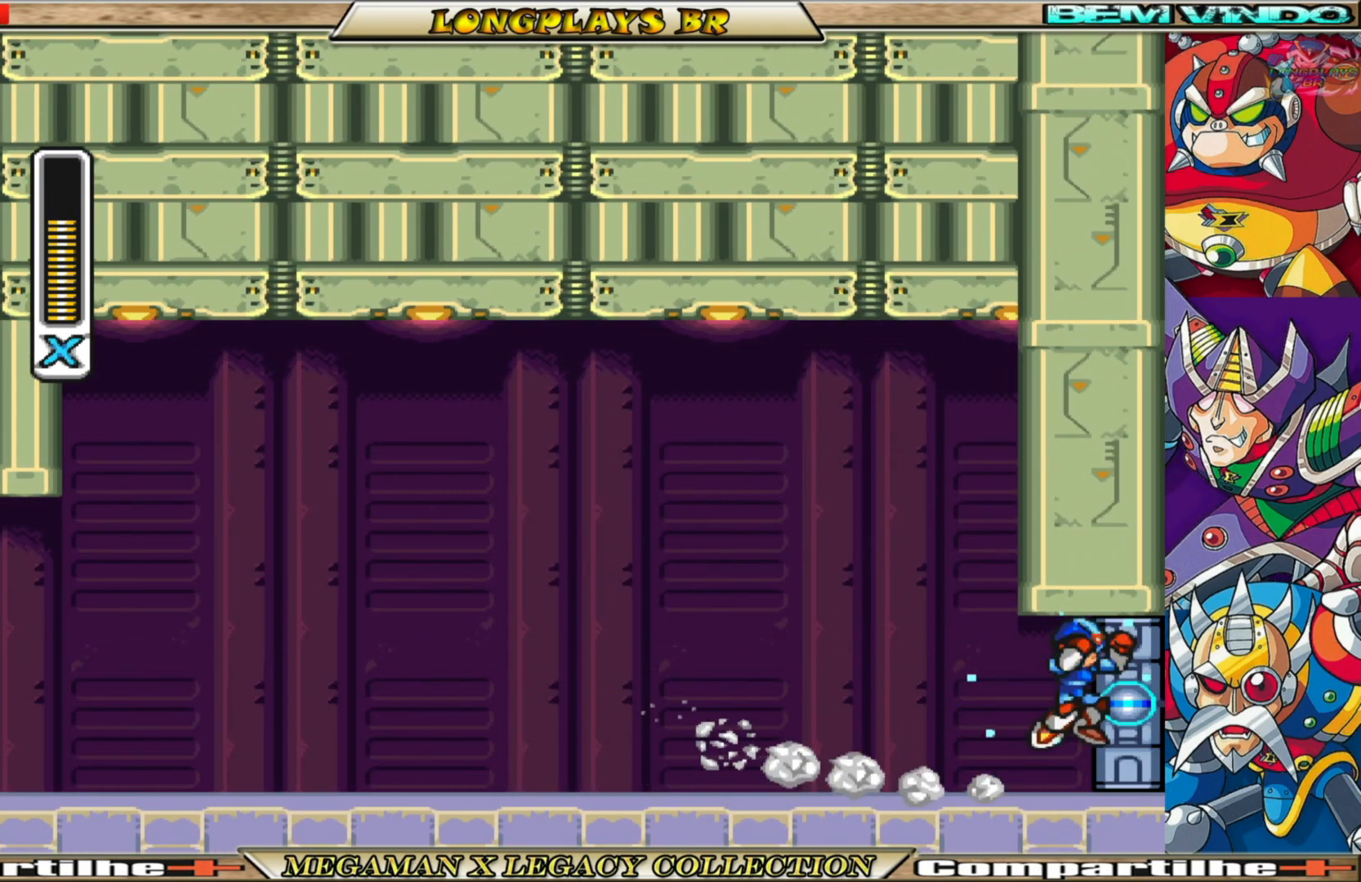
Gameplay with a controller (Xbox layout); each line is a JSON object with the inputs held at the frame after it. "events" lists button and stick changes between this image and that frame as [ms after this image, input, new state], when the widget could be followed in between.
{"buttons": ["X"], "left_stick": "center", "right_stick": "center", "events": [[83, "DPAD_RIGHT", "up"]]}
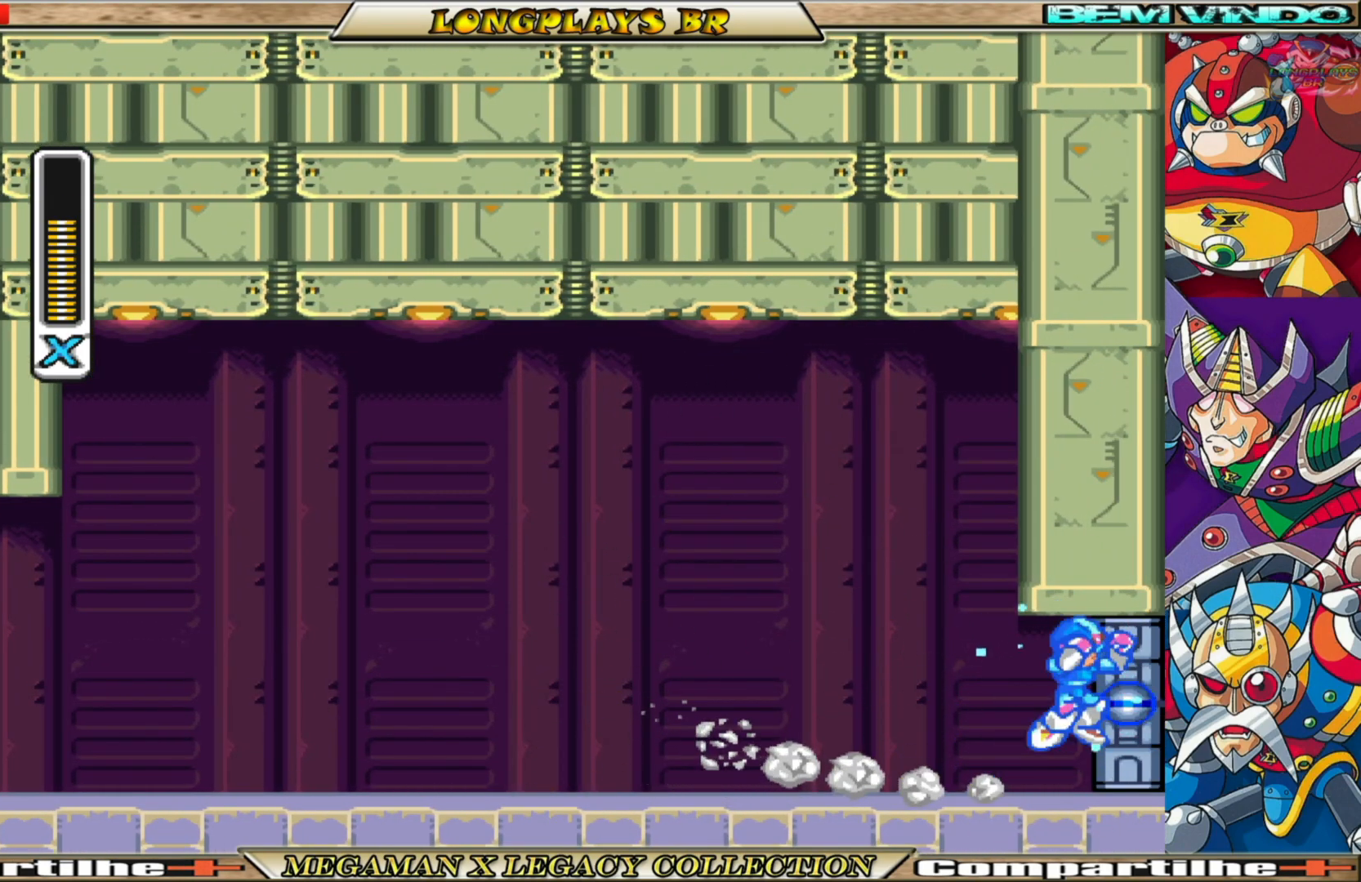
{"buttons": ["X"], "left_stick": "center", "right_stick": "center", "events": []}
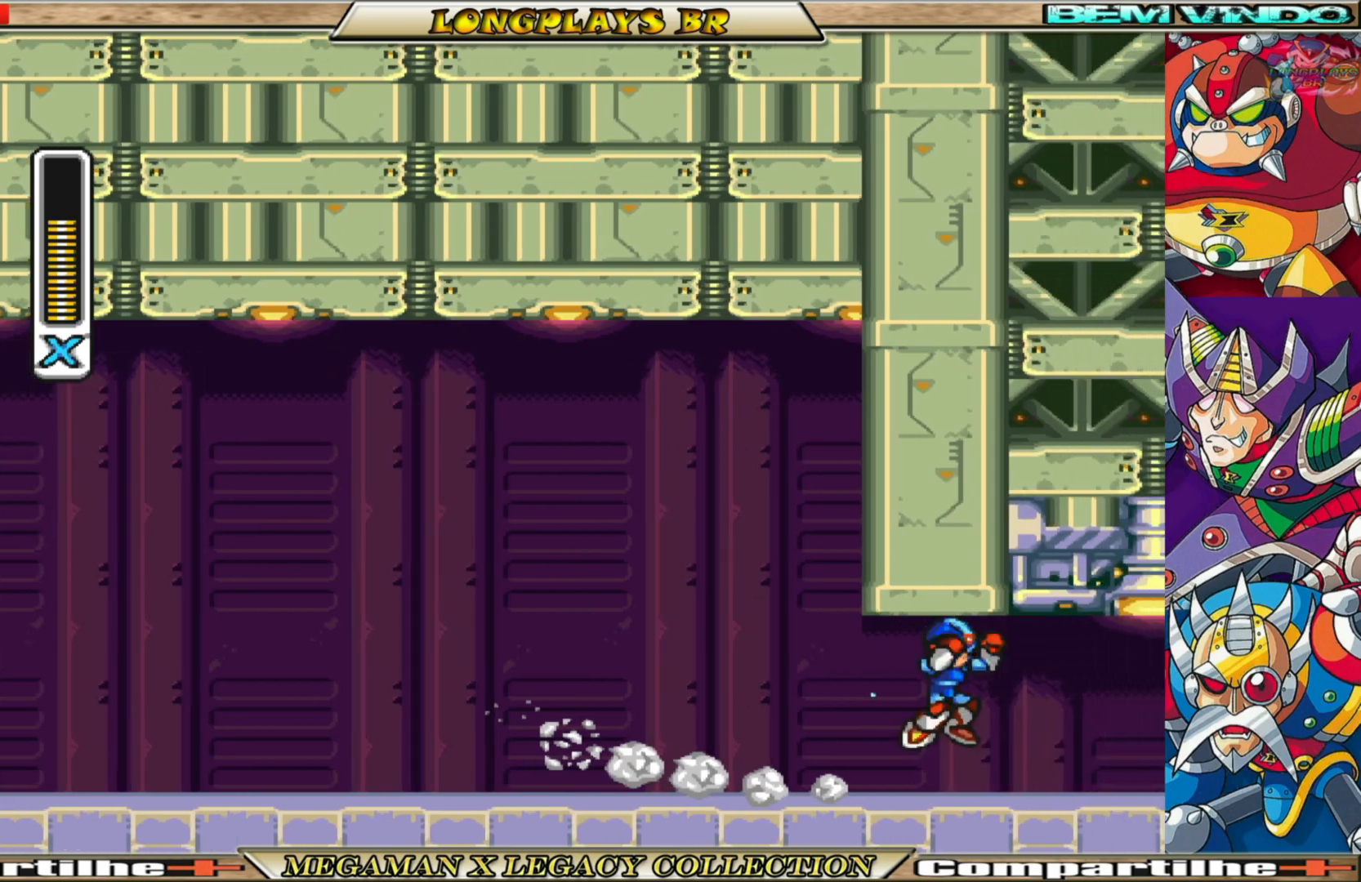
{"buttons": ["X"], "left_stick": "center", "right_stick": "center", "events": []}
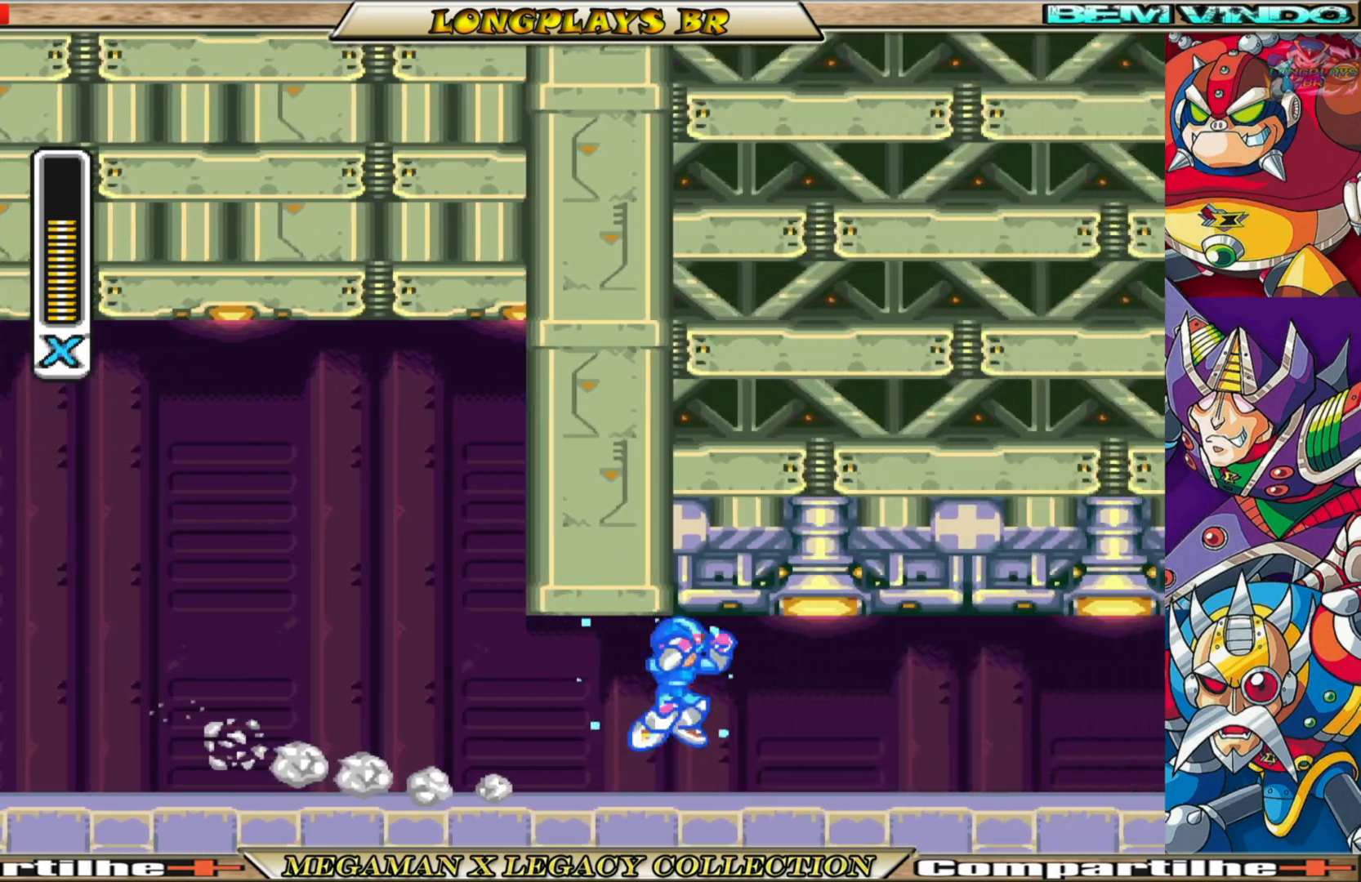
{"buttons": ["X", "DPAD_RIGHT"], "left_stick": "center", "right_stick": "center", "events": [[467, "DPAD_RIGHT", "down"]]}
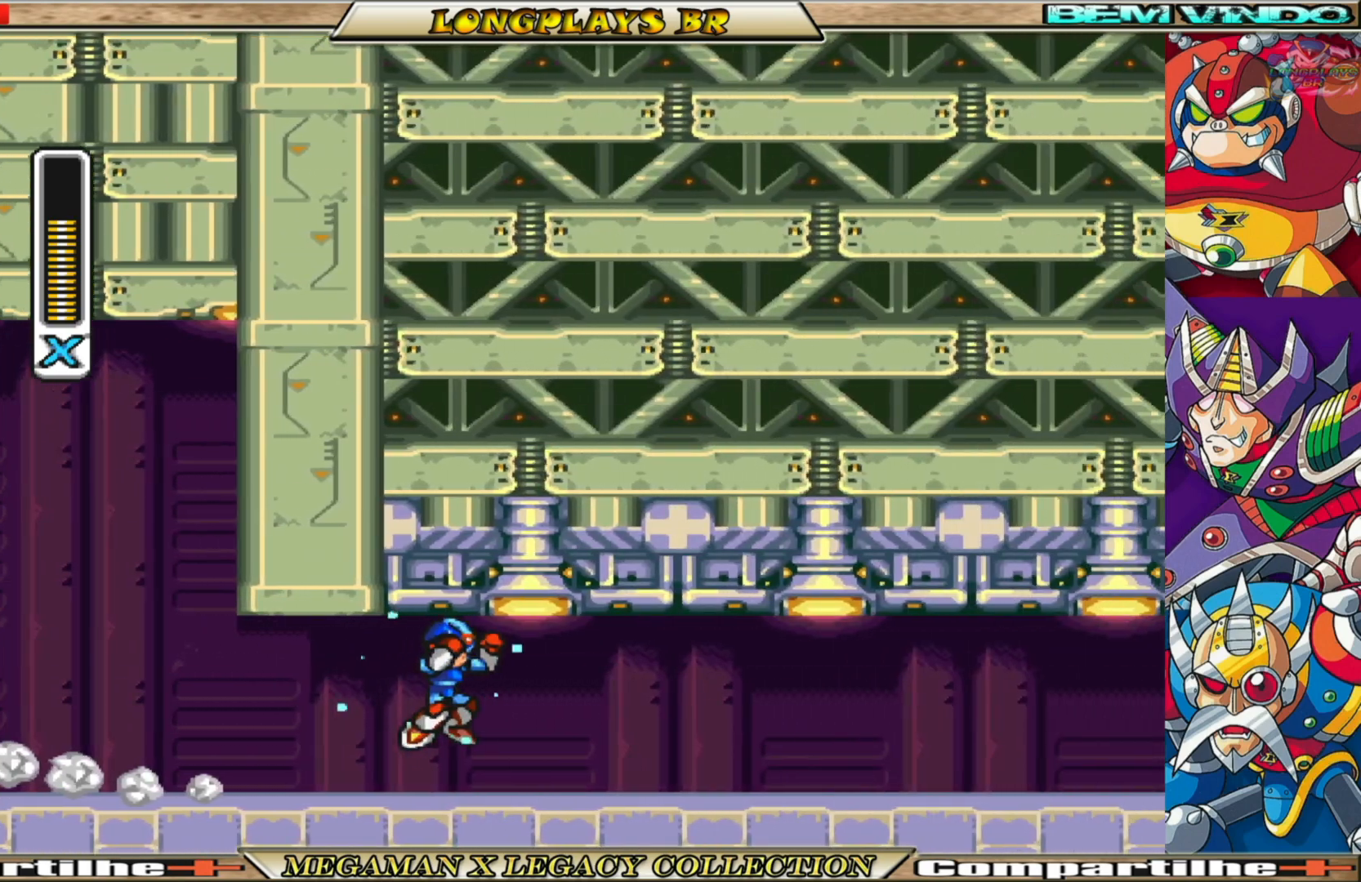
{"buttons": ["DPAD_RIGHT"], "left_stick": "center", "right_stick": "center", "events": [[317, "X", "up"]]}
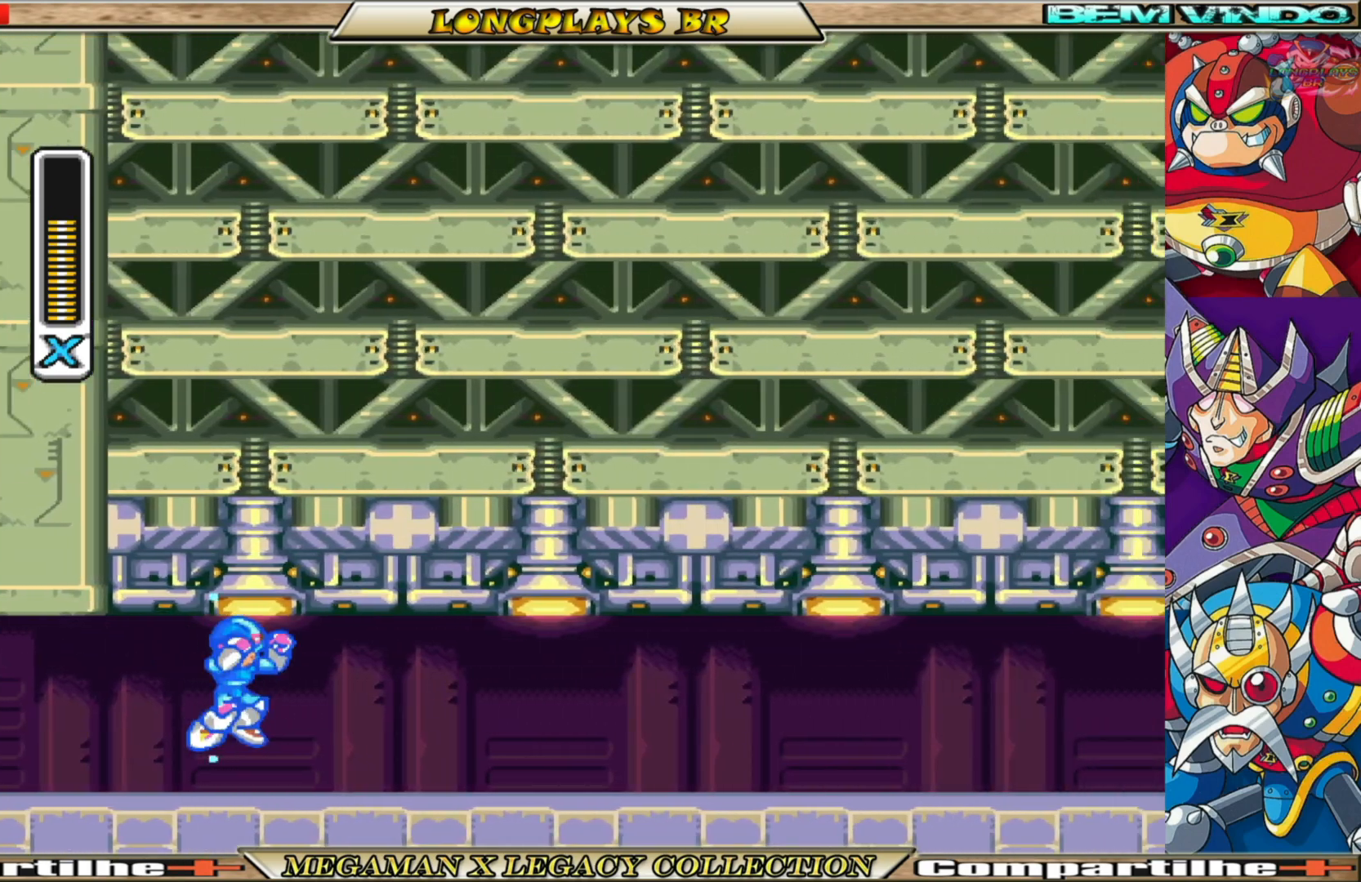
{"buttons": ["DPAD_RIGHT"], "left_stick": "center", "right_stick": "center", "events": []}
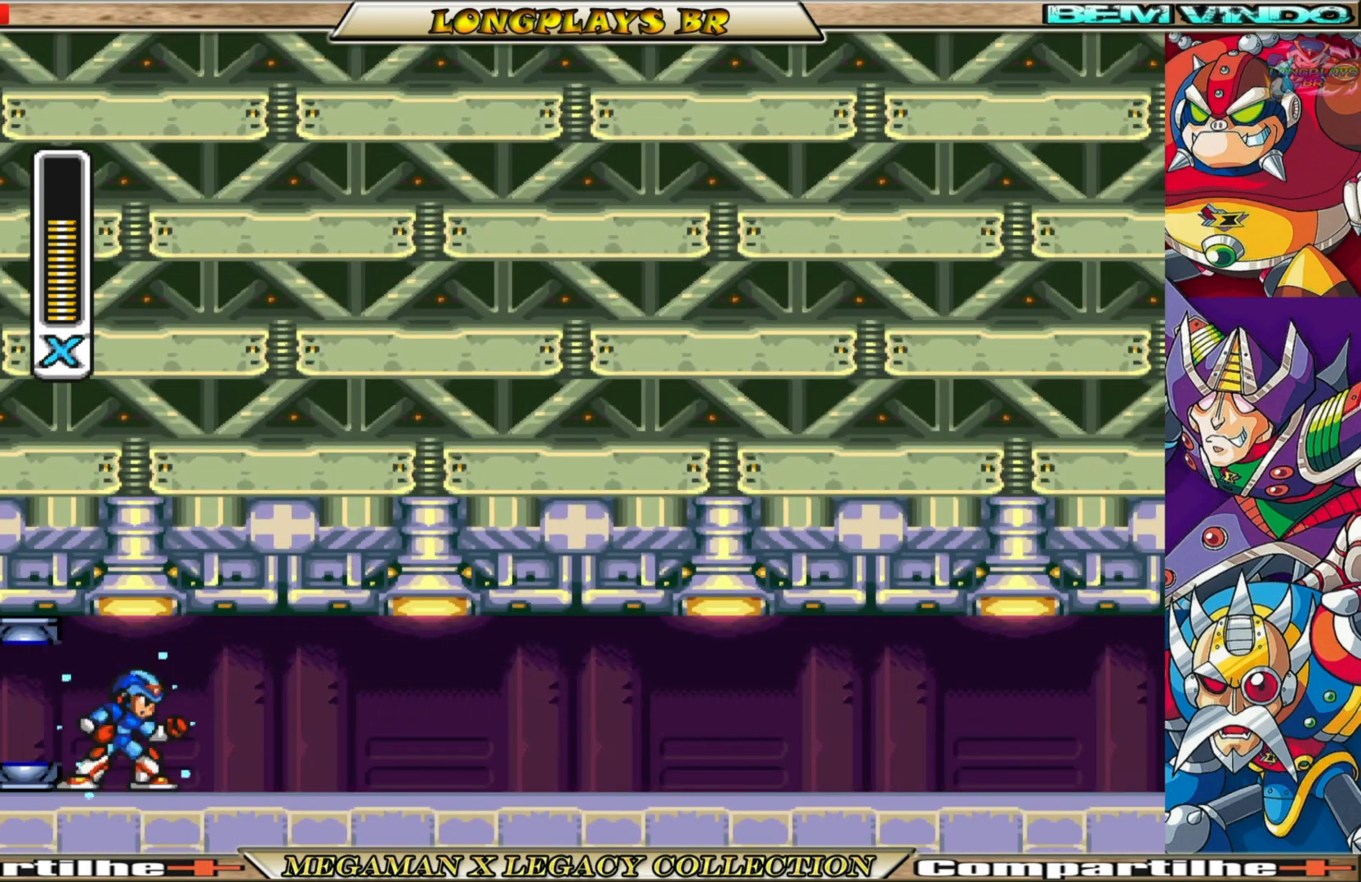
{"buttons": ["DPAD_RIGHT"], "left_stick": "center", "right_stick": "center", "events": []}
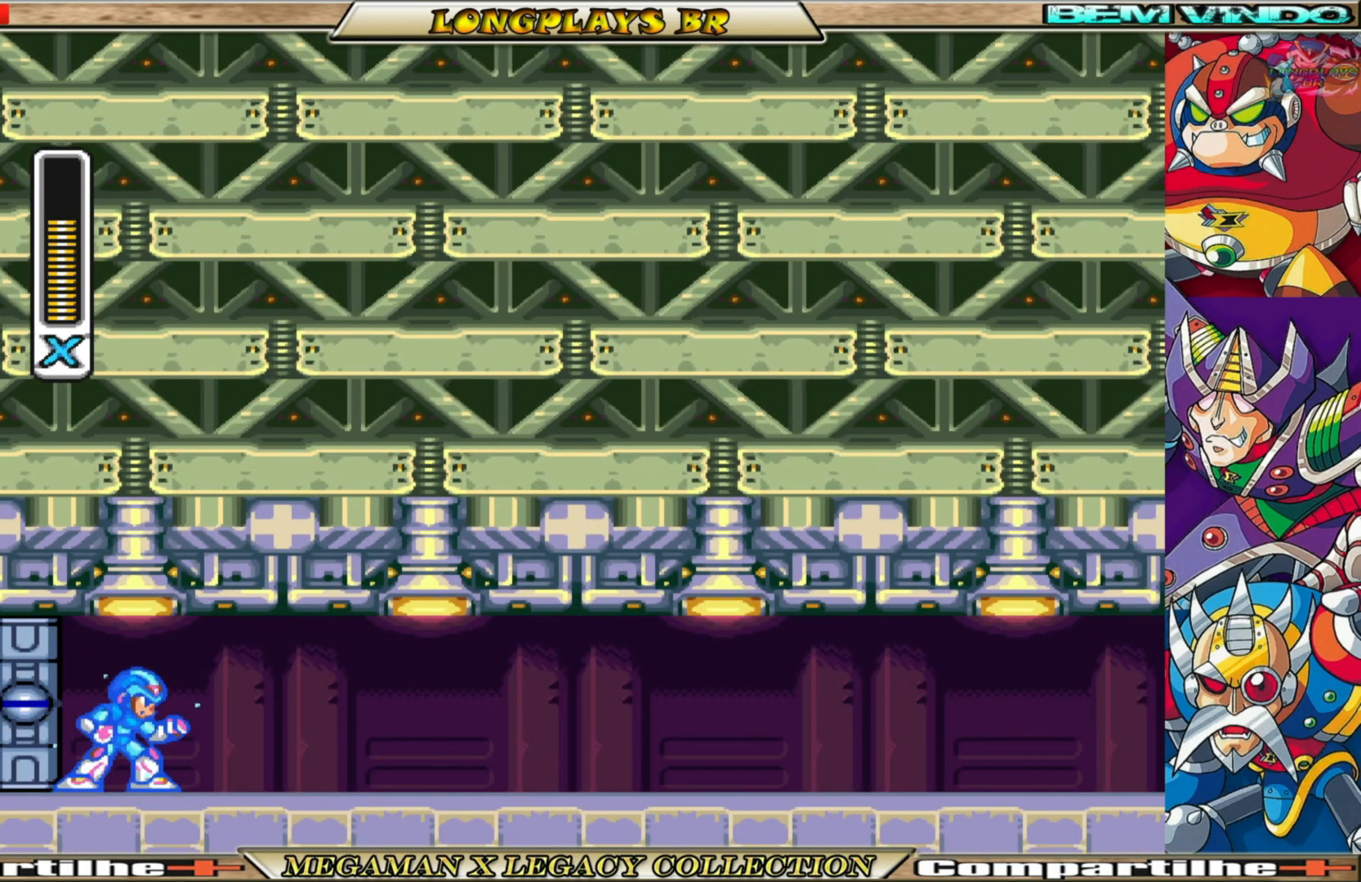
{"buttons": ["X", "DPAD_RIGHT"], "left_stick": "center", "right_stick": "center", "events": [[467, "X", "down"]]}
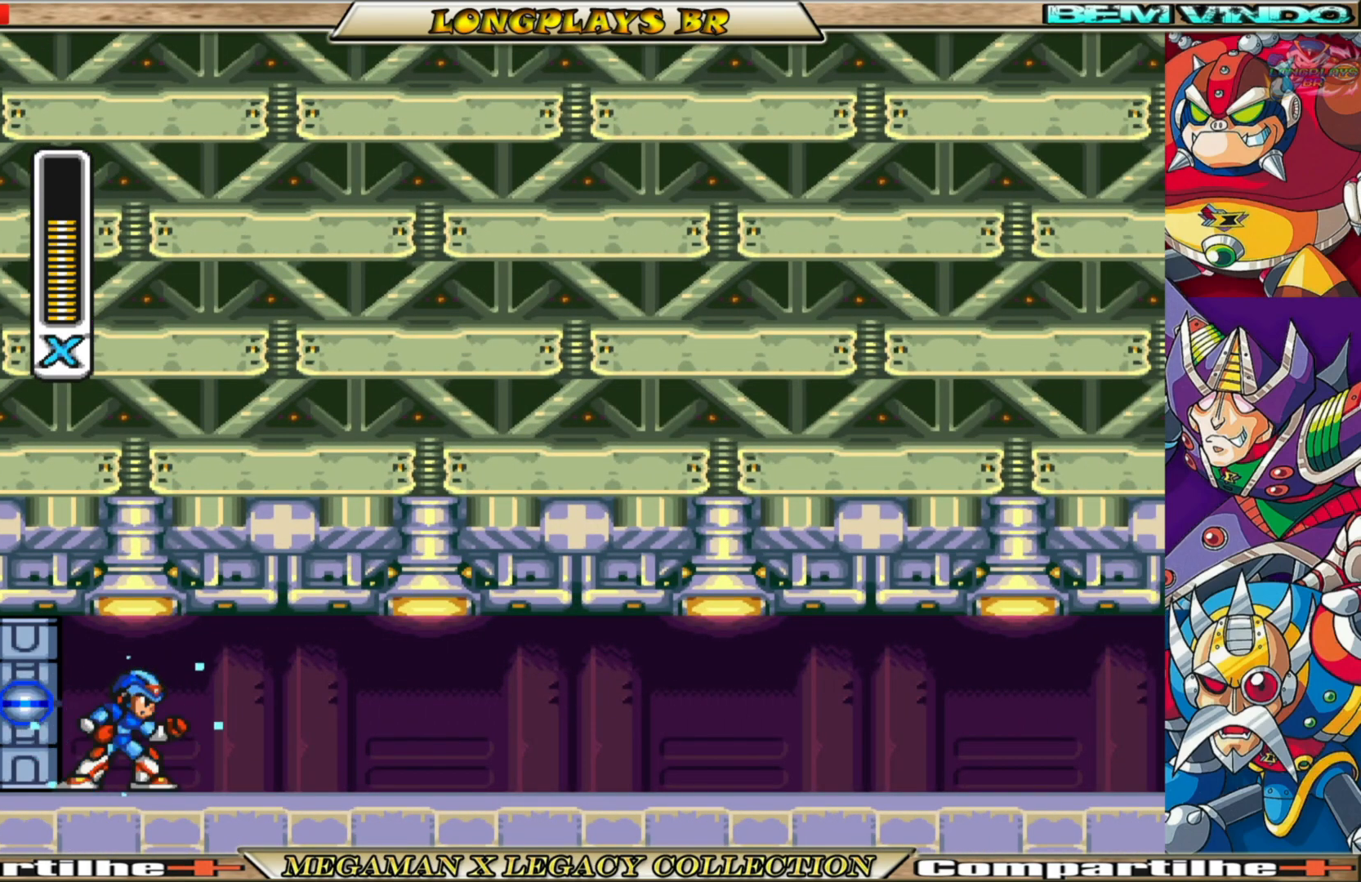
{"buttons": ["X", "DPAD_RIGHT"], "left_stick": "center", "right_stick": "center", "events": []}
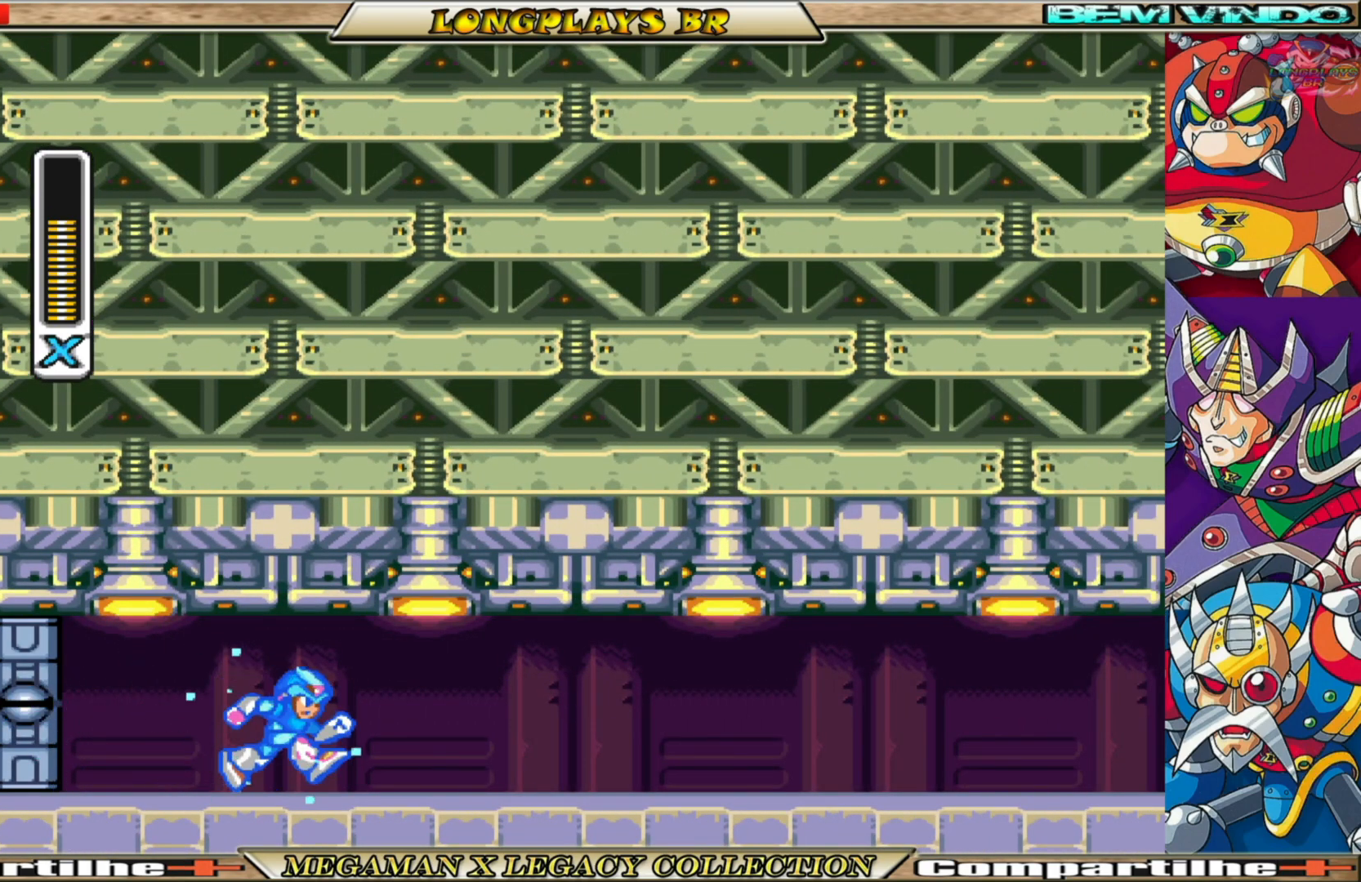
{"buttons": ["X", "DPAD_RIGHT"], "left_stick": "center", "right_stick": "center", "events": [[117, "B", "down"], [400, "B", "up"]]}
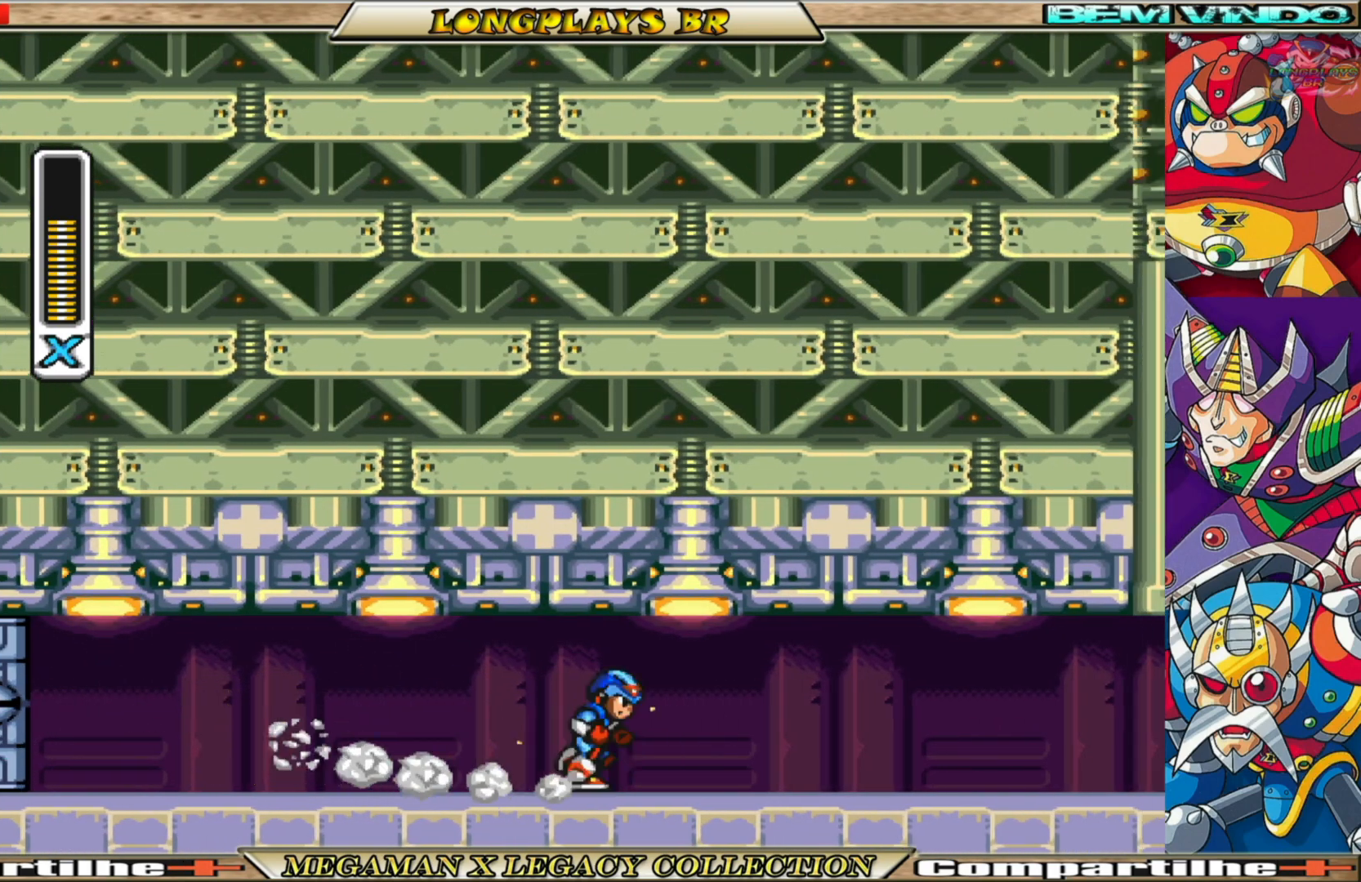
{"buttons": ["B", "X", "DPAD_RIGHT"], "left_stick": "center", "right_stick": "center", "events": [[17, "B", "down"], [267, "B", "up"], [400, "B", "down"]]}
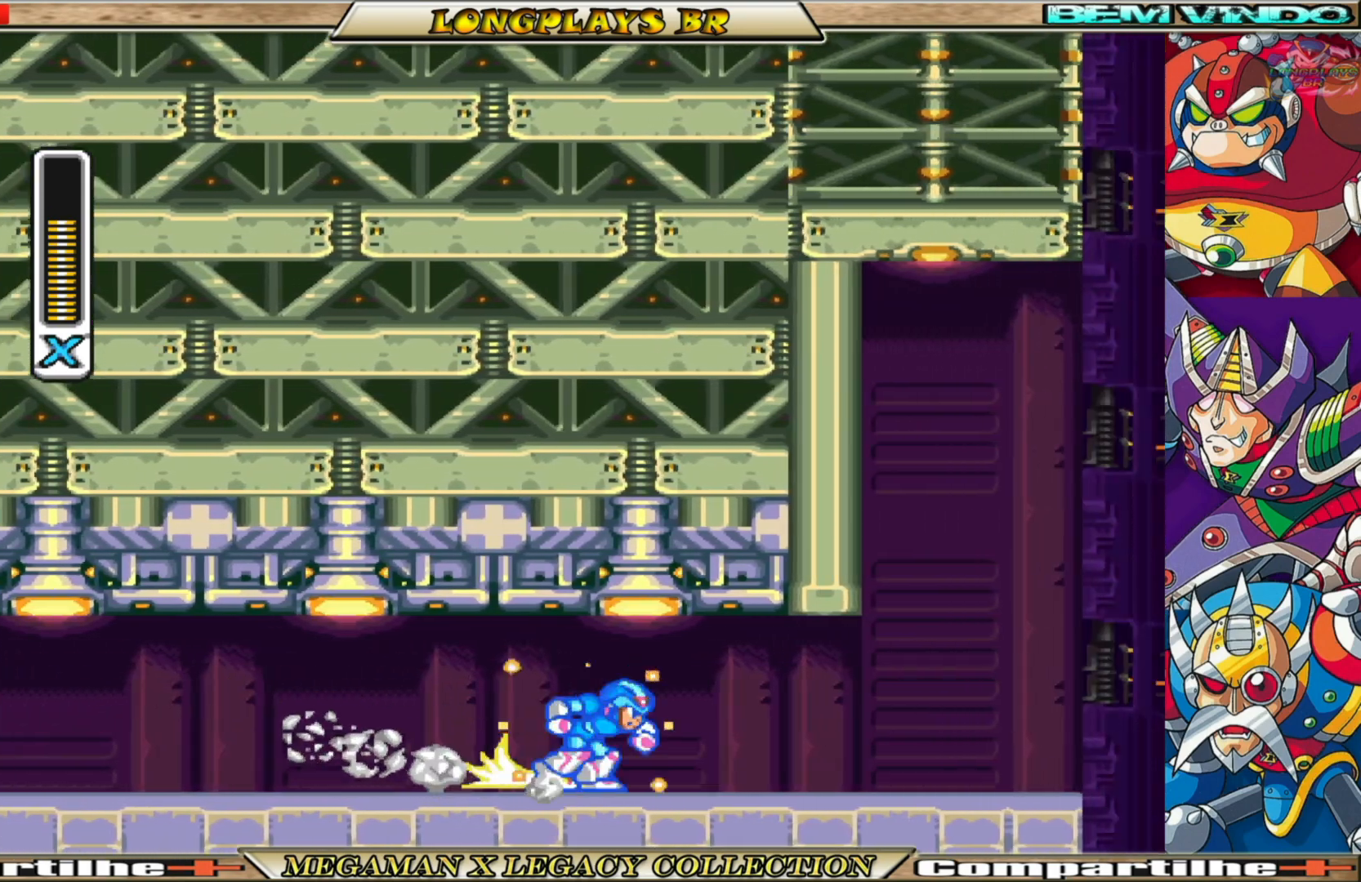
{"buttons": ["A", "B", "X", "DPAD_RIGHT"], "left_stick": "center", "right_stick": "center", "events": [[150, "B", "up"], [283, "B", "down"], [450, "A", "down"]]}
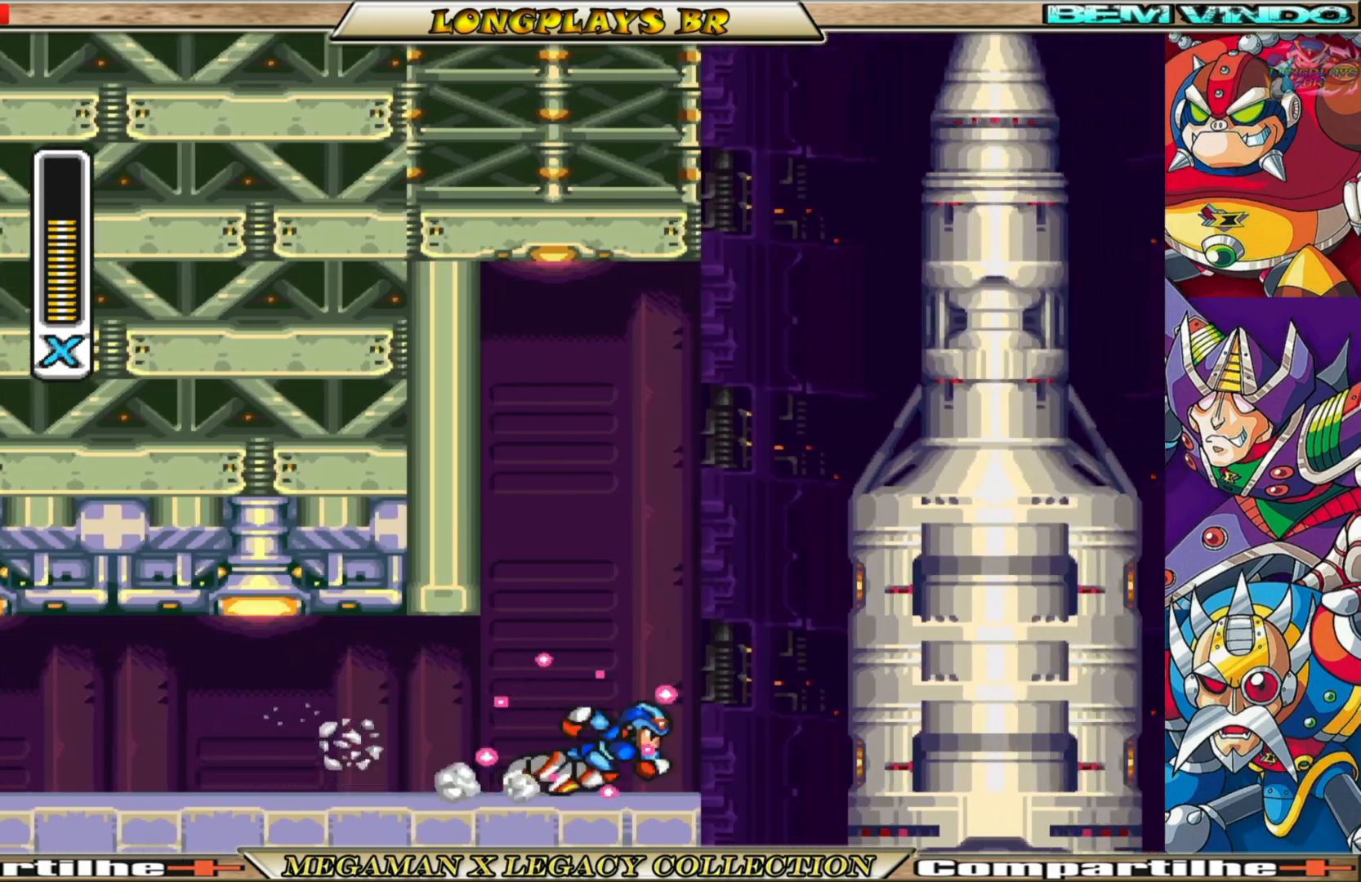
{"buttons": ["A", "B", "X", "DPAD_RIGHT"], "left_stick": "center", "right_stick": "center", "events": [[200, "A", "up"], [200, "B", "up"], [333, "A", "down"], [333, "B", "down"]]}
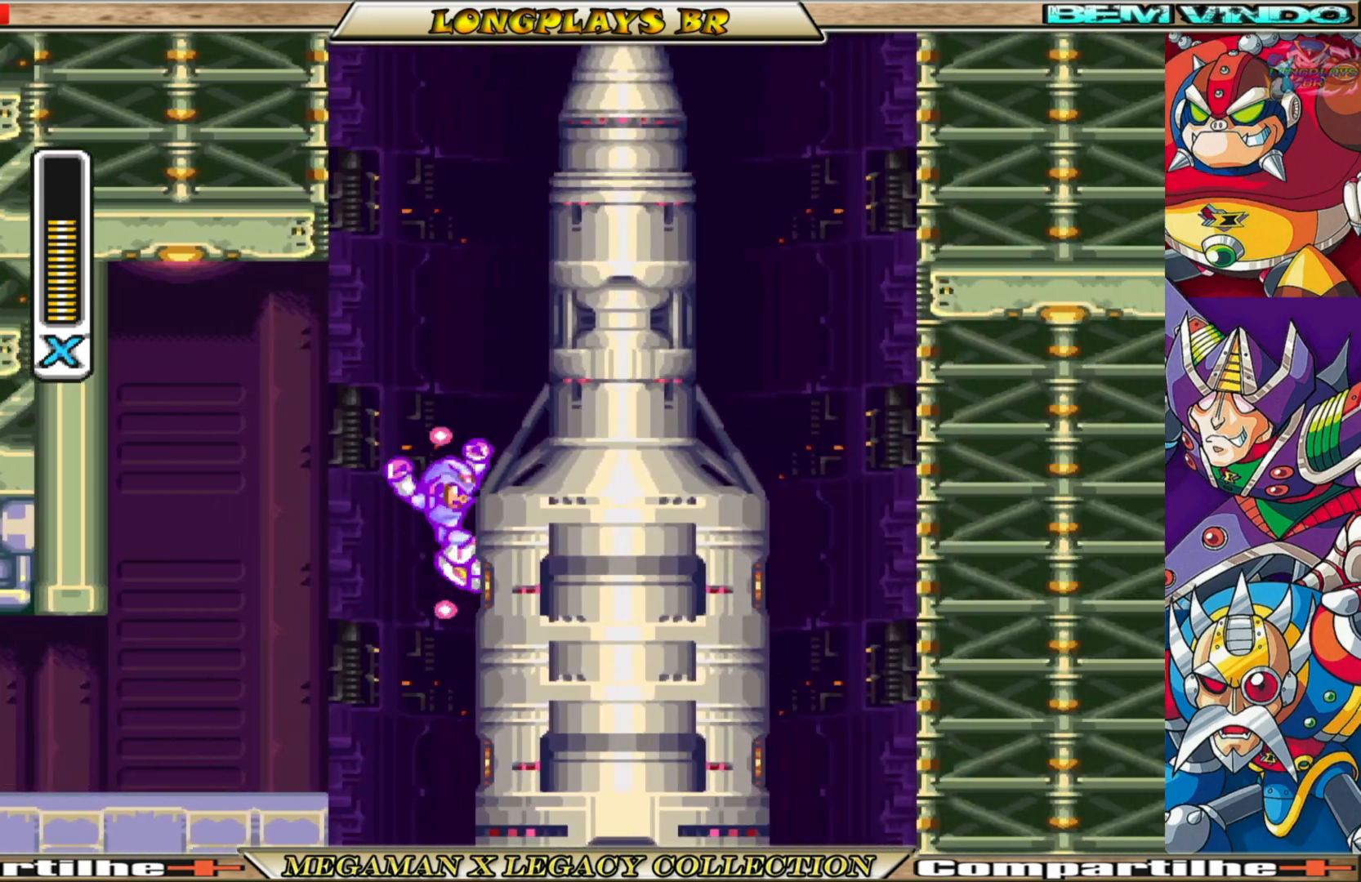
{"buttons": ["X", "DPAD_RIGHT"], "left_stick": "center", "right_stick": "center", "events": [[200, "B", "up"], [217, "A", "up"]]}
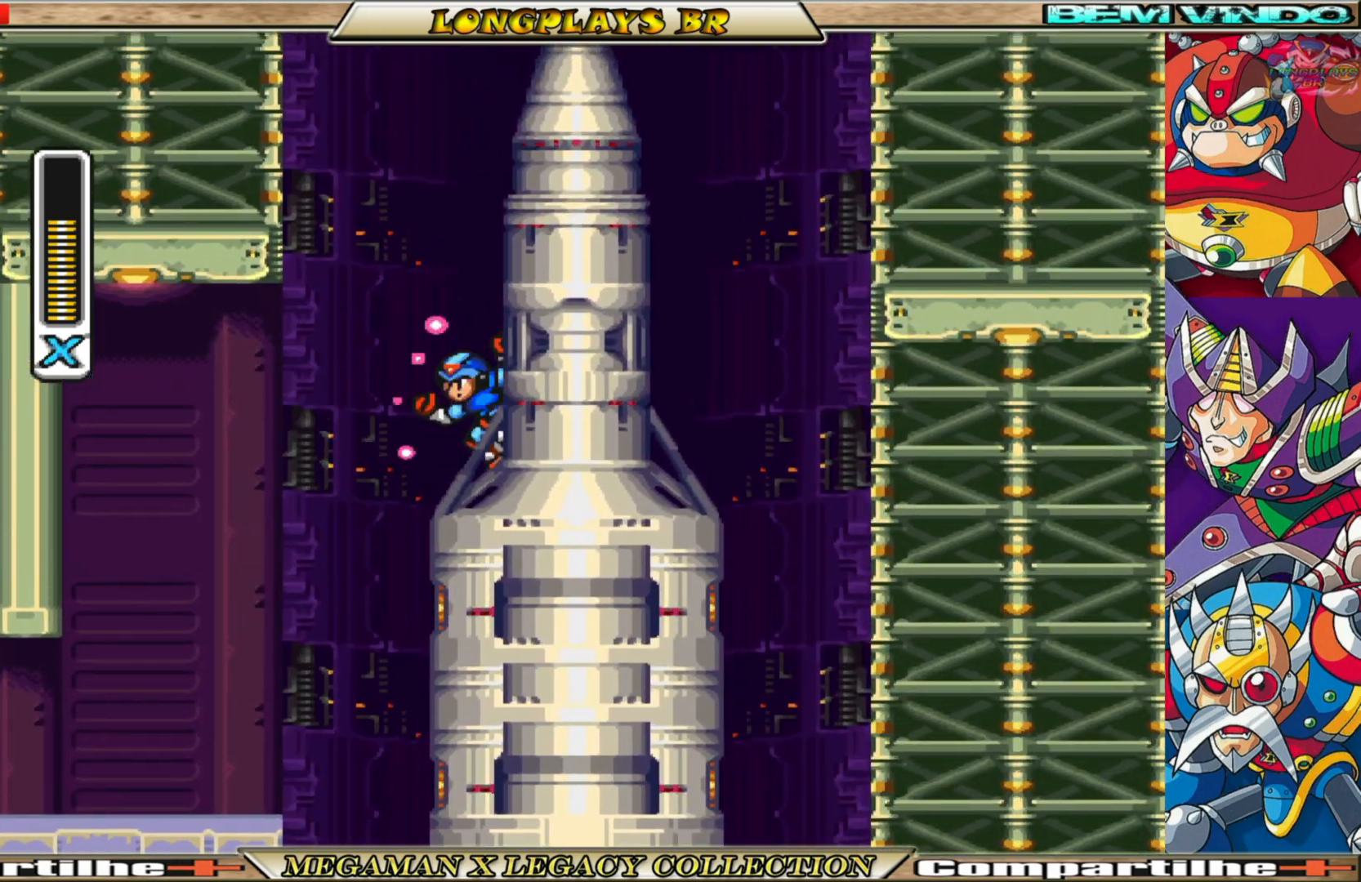
{"buttons": ["X", "DPAD_RIGHT"], "left_stick": "center", "right_stick": "center", "events": []}
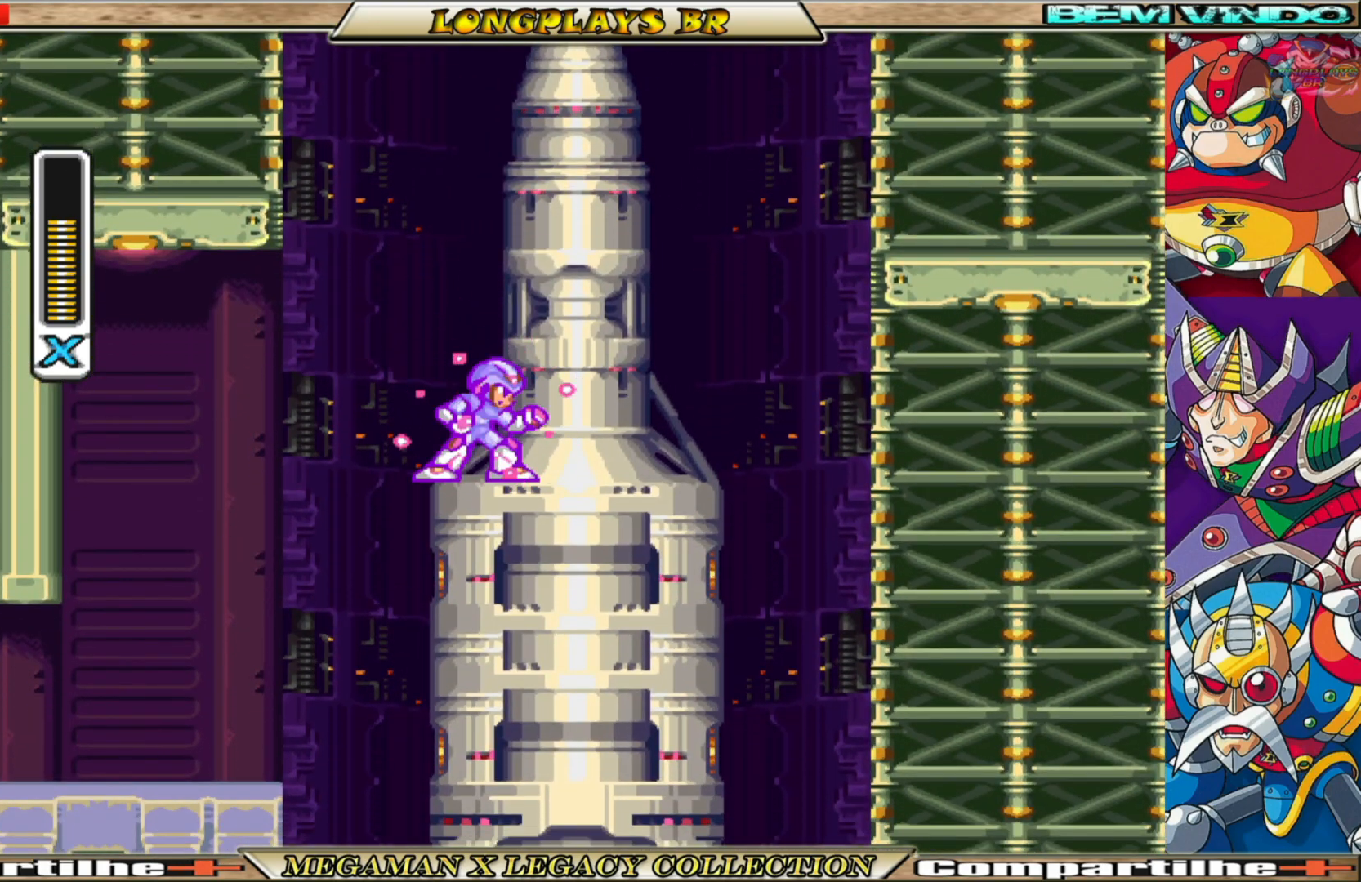
{"buttons": [], "left_stick": "center", "right_stick": "center", "events": [[83, "DPAD_RIGHT", "up"], [300, "X", "up"]]}